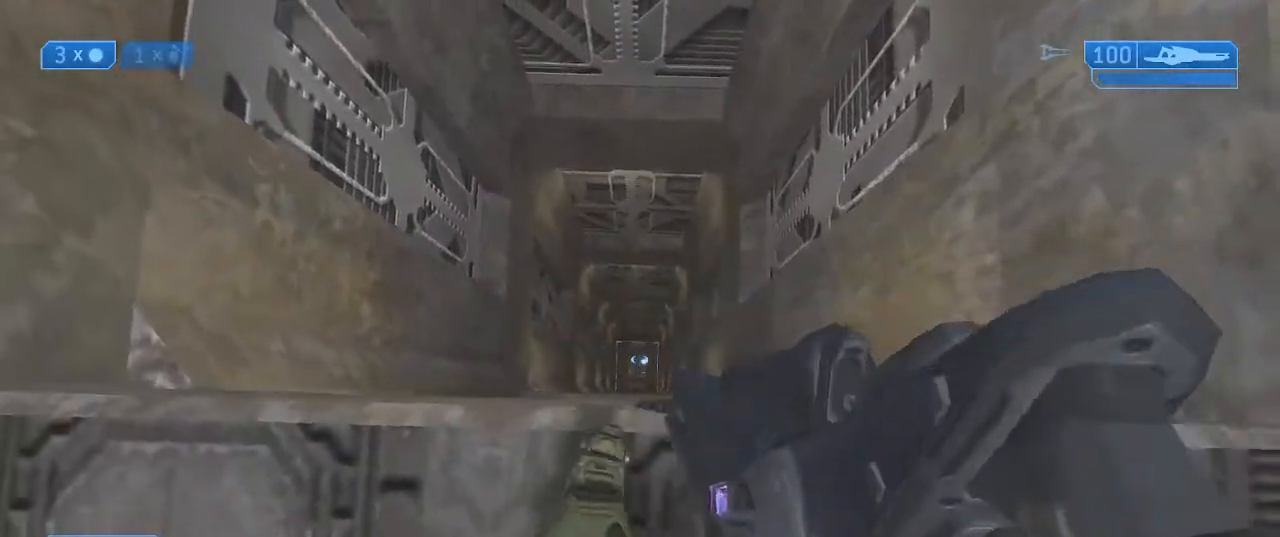
Gameplay with a controller (Xbox layout); each line is a JSON object with the inputs held at the frame after it. "events" lists button and stick changes between this image and that frame as [ms after this image, input, new state], when the widget could be followed in between.
{"buttons": [], "left_stick": "down-left", "right_stick": "left", "events": [[100, "R3", "down"], [200, "R3", "up"], [367, "left_stick", "down-left"], [433, "Y", "down"], [500, "Y", "up"], [500, "right_stick", "left"]]}
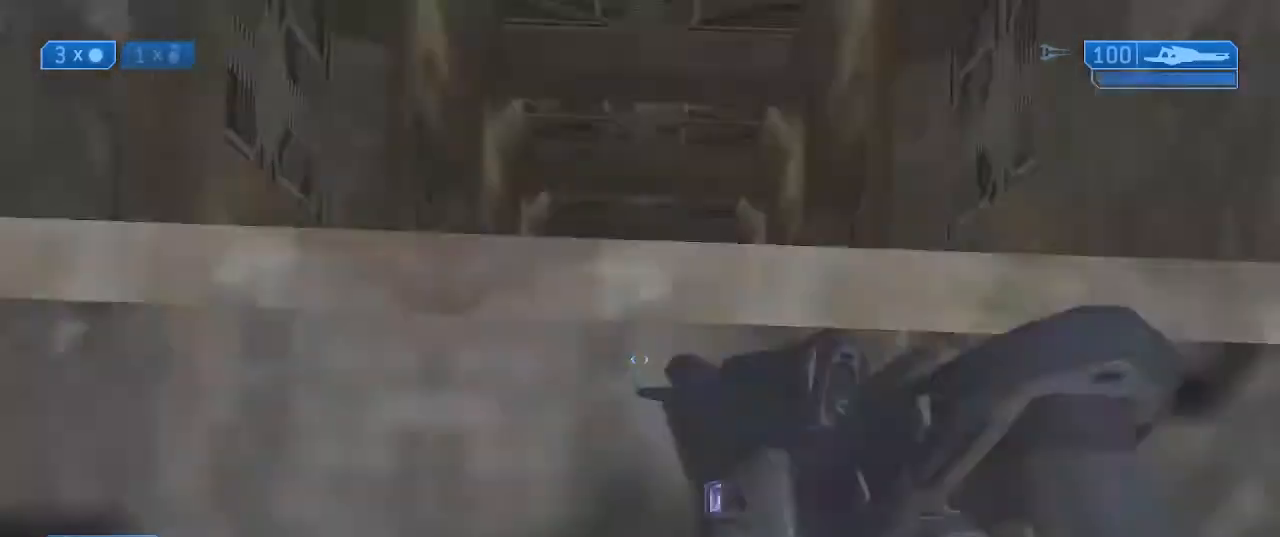
{"buttons": [], "left_stick": "up", "right_stick": "up", "events": [[100, "right_stick", "up-left"], [200, "left_stick", "up-left"], [433, "left_stick", "up"], [433, "right_stick", "up"]]}
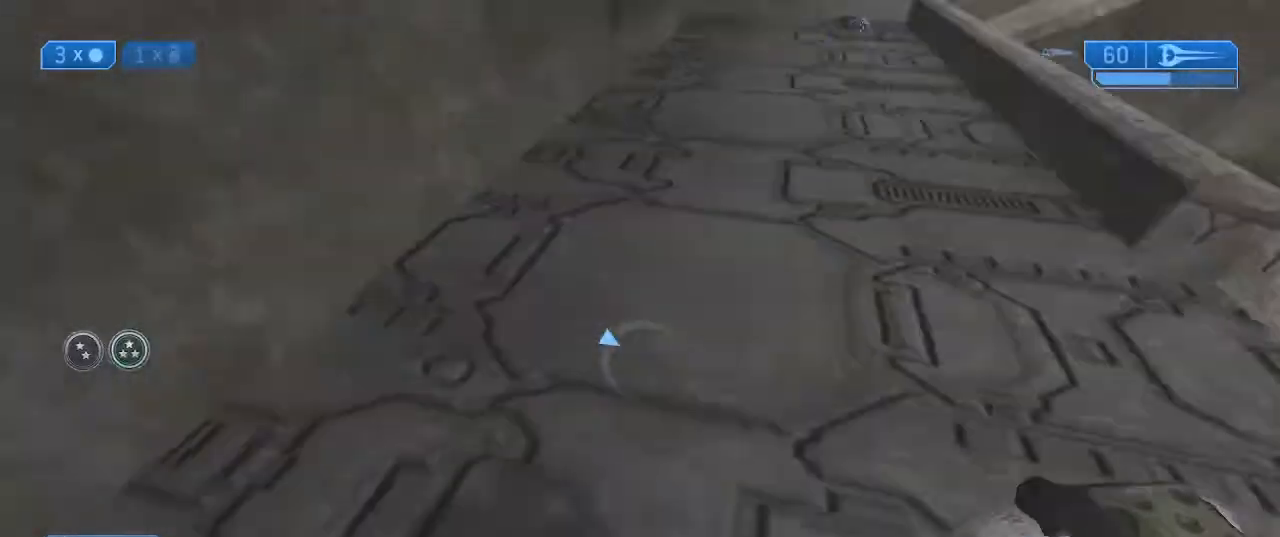
{"buttons": [], "left_stick": "up", "right_stick": "center", "events": [[133, "Y", "down"], [133, "right_stick", "up-right"], [233, "Y", "up"], [300, "right_stick", "center"]]}
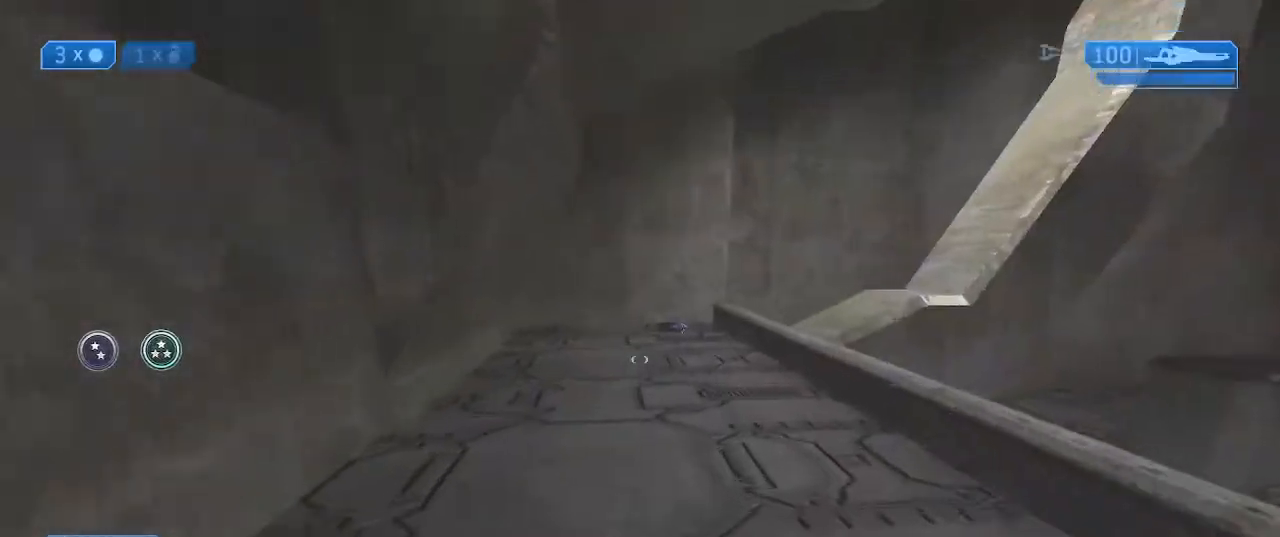
{"buttons": [], "left_stick": "up", "right_stick": "center", "events": [[67, "Y", "down"], [133, "Y", "up"], [200, "Y", "down"], [233, "B", "down"], [267, "B", "up"], [300, "Y", "up"]]}
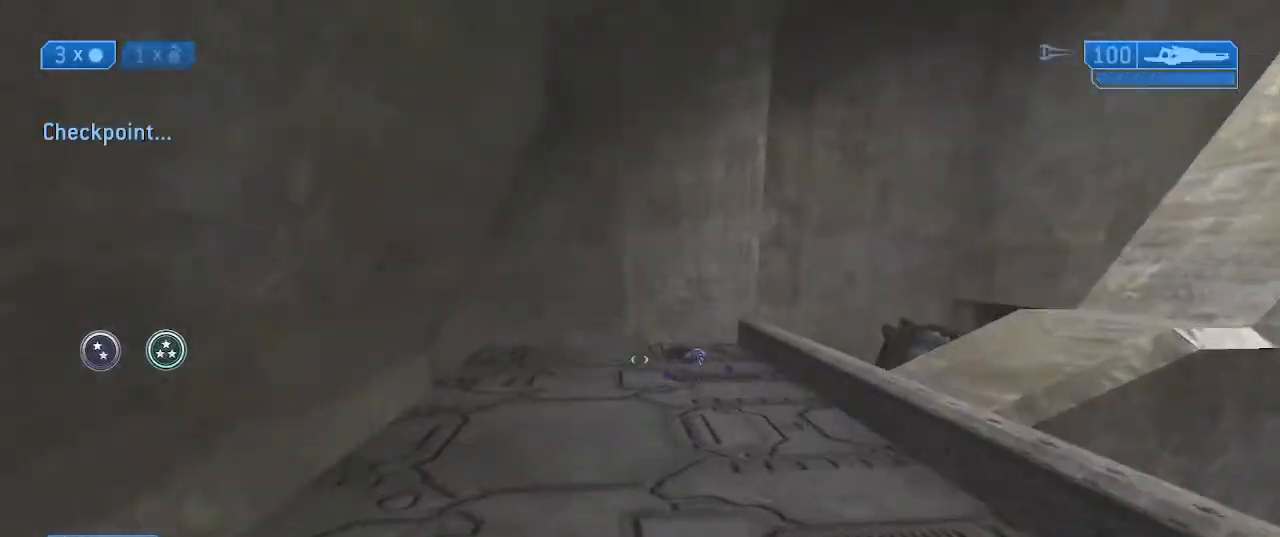
{"buttons": [], "left_stick": "up", "right_stick": "center", "events": []}
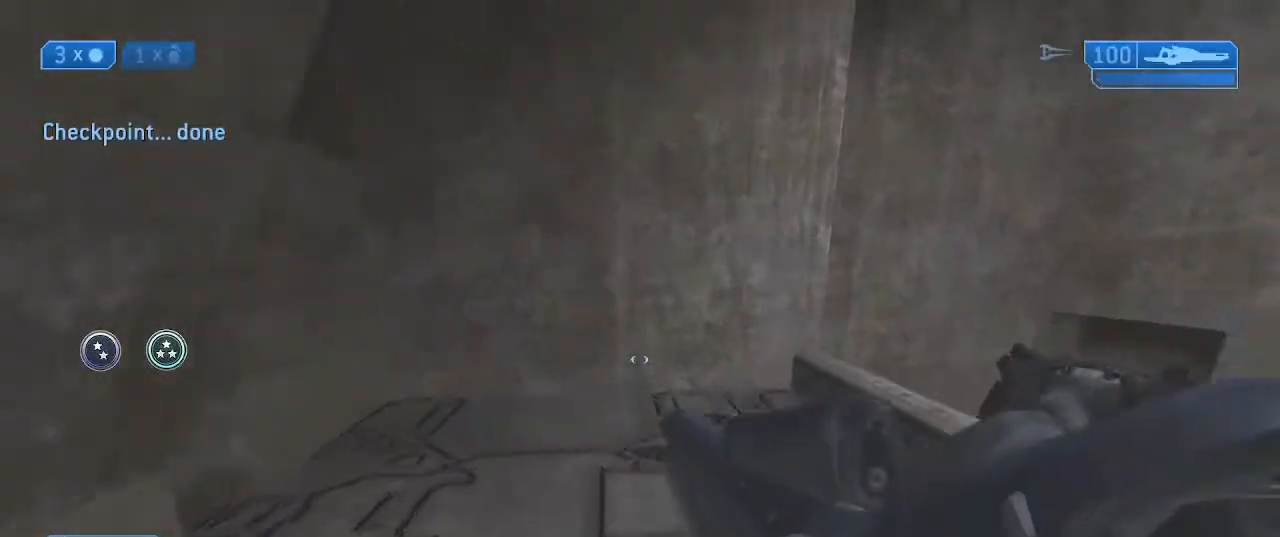
{"buttons": [], "left_stick": "up", "right_stick": "right", "events": [[33, "right_stick", "right"]]}
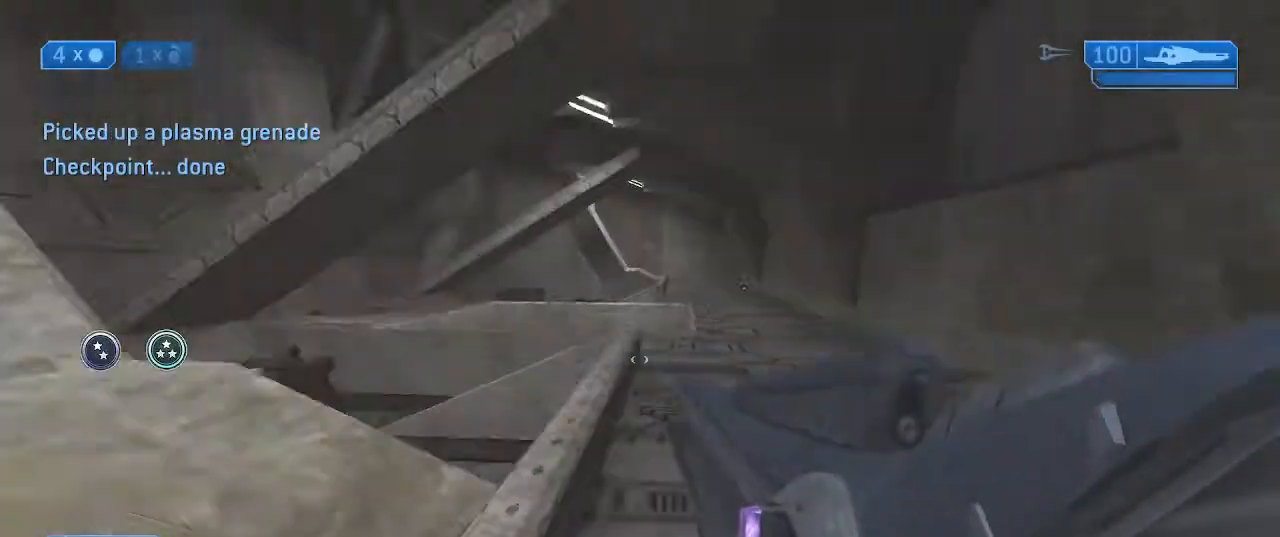
{"buttons": ["B", "Y"], "left_stick": "up", "right_stick": "center", "events": [[67, "right_stick", "center"], [467, "B", "down"], [467, "Y", "down"]]}
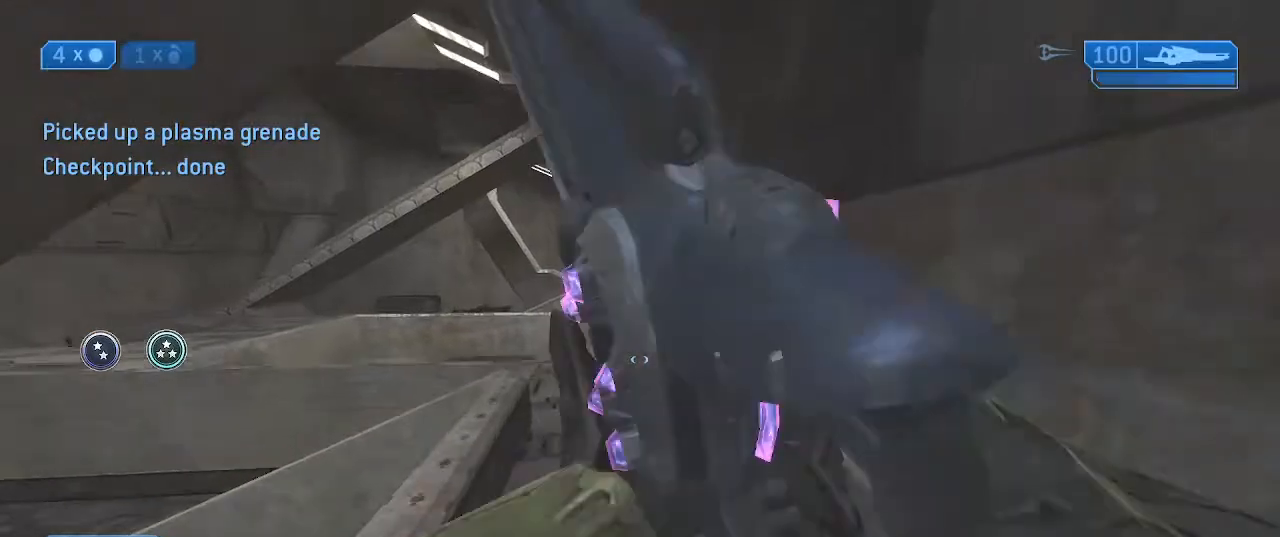
{"buttons": [], "left_stick": "up", "right_stick": "center", "events": [[33, "B", "up"], [67, "Y", "up"], [100, "B", "down"], [100, "Y", "down"], [167, "B", "up"], [200, "Y", "up"]]}
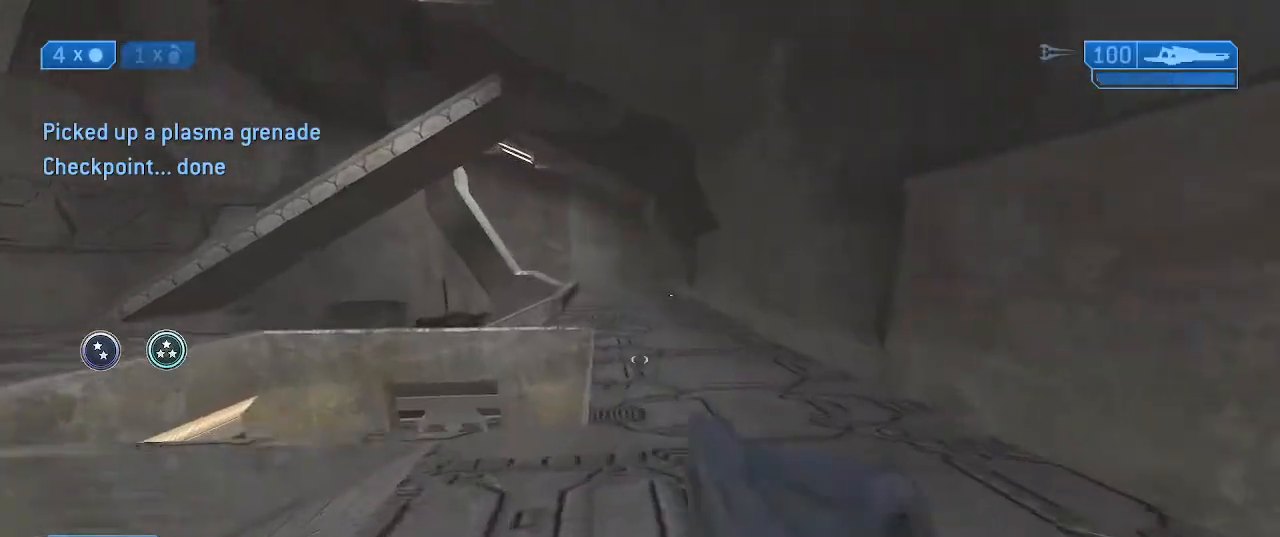
{"buttons": [], "left_stick": "up", "right_stick": "down", "events": [[100, "right_stick", "down"]]}
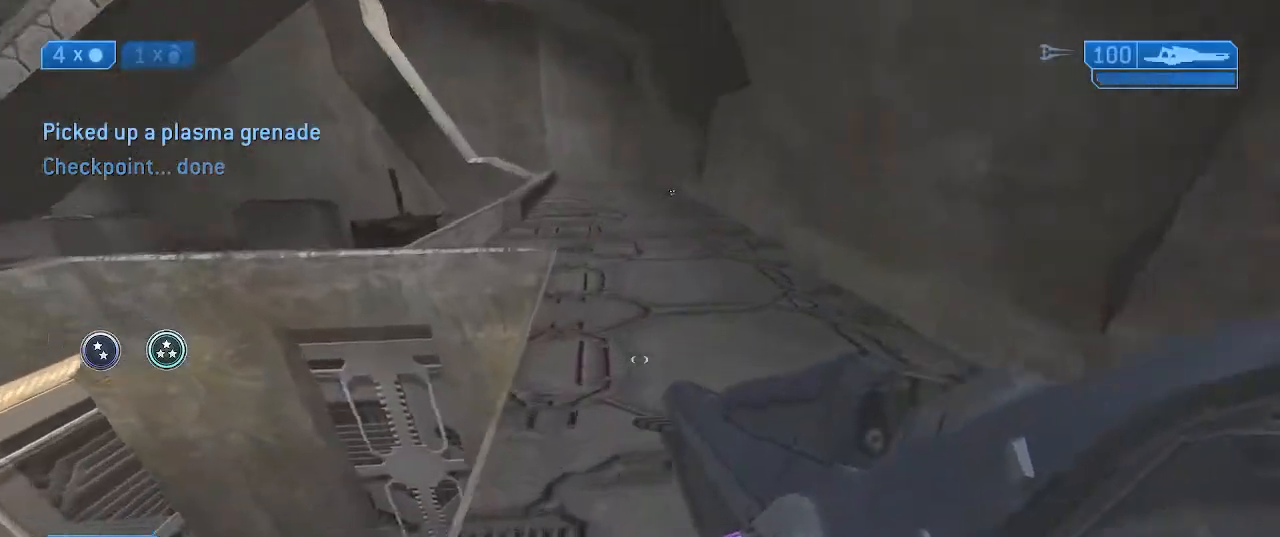
{"buttons": [], "left_stick": "up-right", "right_stick": "left", "events": [[200, "B", "down"], [300, "B", "up"], [300, "right_stick", "down-left"], [367, "left_stick", "up-right"], [467, "right_stick", "left"]]}
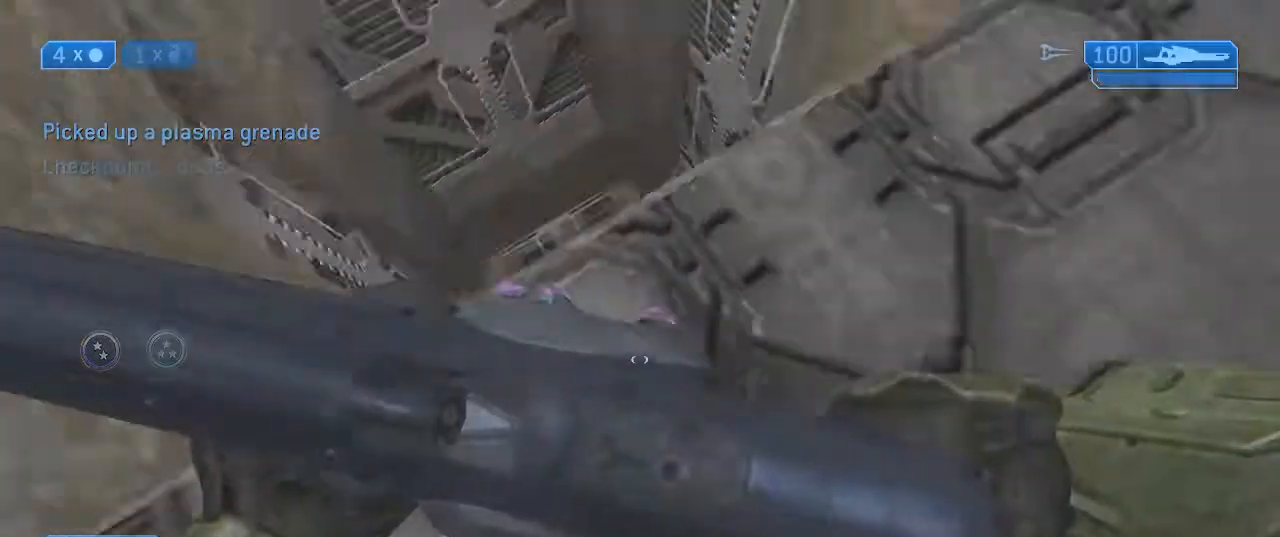
{"buttons": [], "left_stick": "center", "right_stick": "left", "events": [[133, "left_stick", "center"], [167, "right_stick", "center"], [367, "left_stick", "right"], [467, "left_stick", "center"], [500, "right_stick", "left"]]}
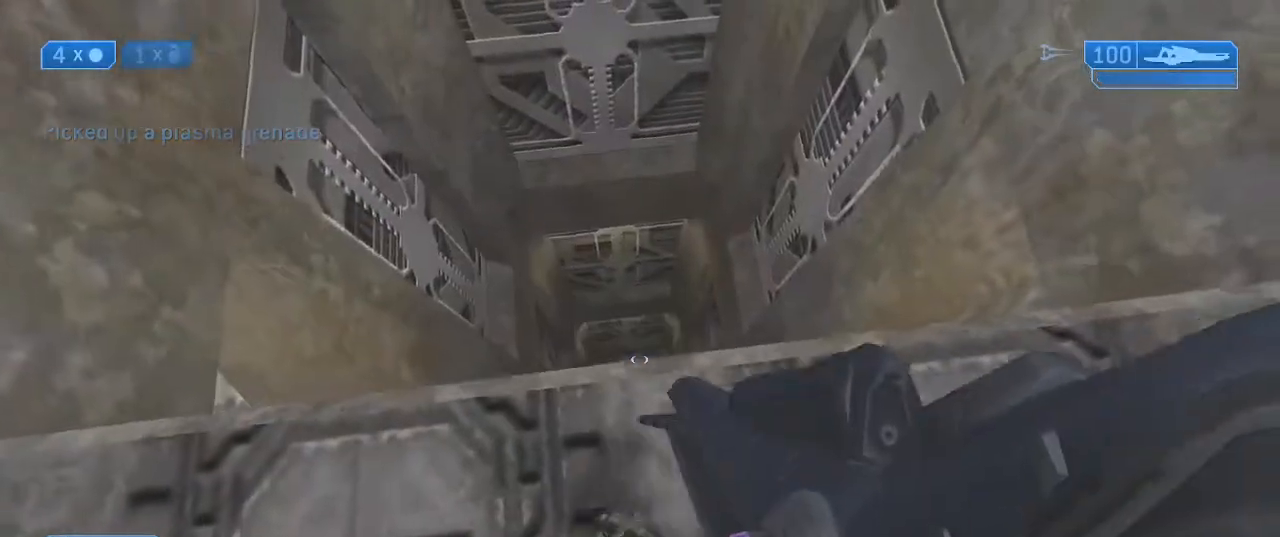
{"buttons": [], "left_stick": "center", "right_stick": "down", "events": [[100, "right_stick", "down-left"], [200, "left_stick", "right"], [300, "left_stick", "center"], [367, "B", "down"], [500, "B", "up"], [500, "right_stick", "down"]]}
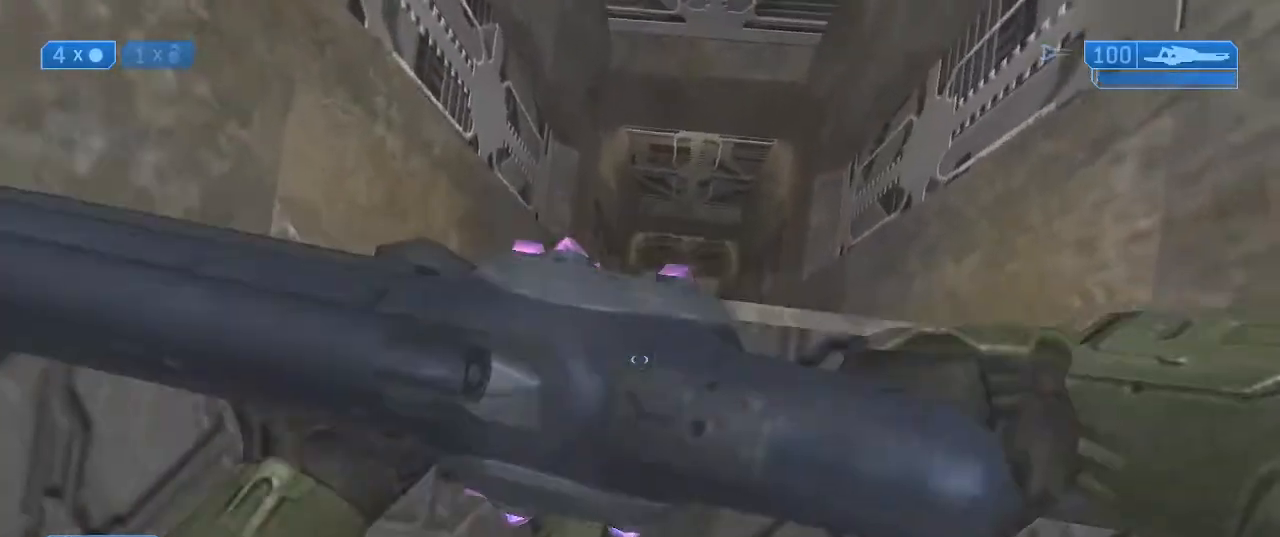
{"buttons": [], "left_stick": "center", "right_stick": "down-right", "events": [[167, "right_stick", "down-right"]]}
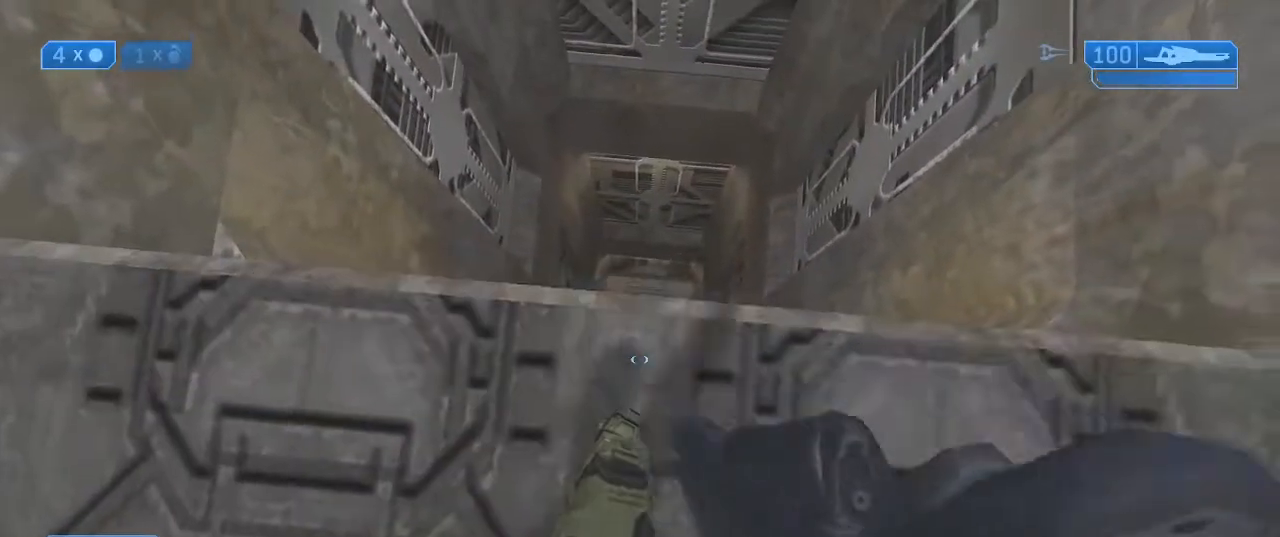
{"buttons": [], "left_stick": "center", "right_stick": "center", "events": [[200, "B", "down"], [267, "right_stick", "center"], [300, "B", "up"], [367, "B", "down"], [433, "B", "up"]]}
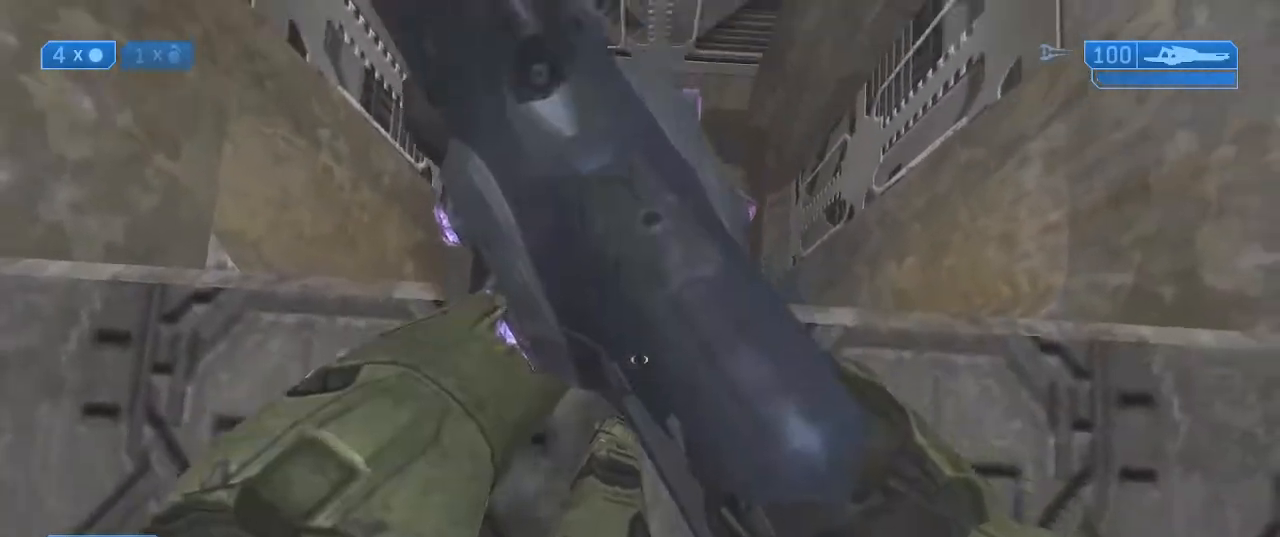
{"buttons": [], "left_stick": "center", "right_stick": "center", "events": []}
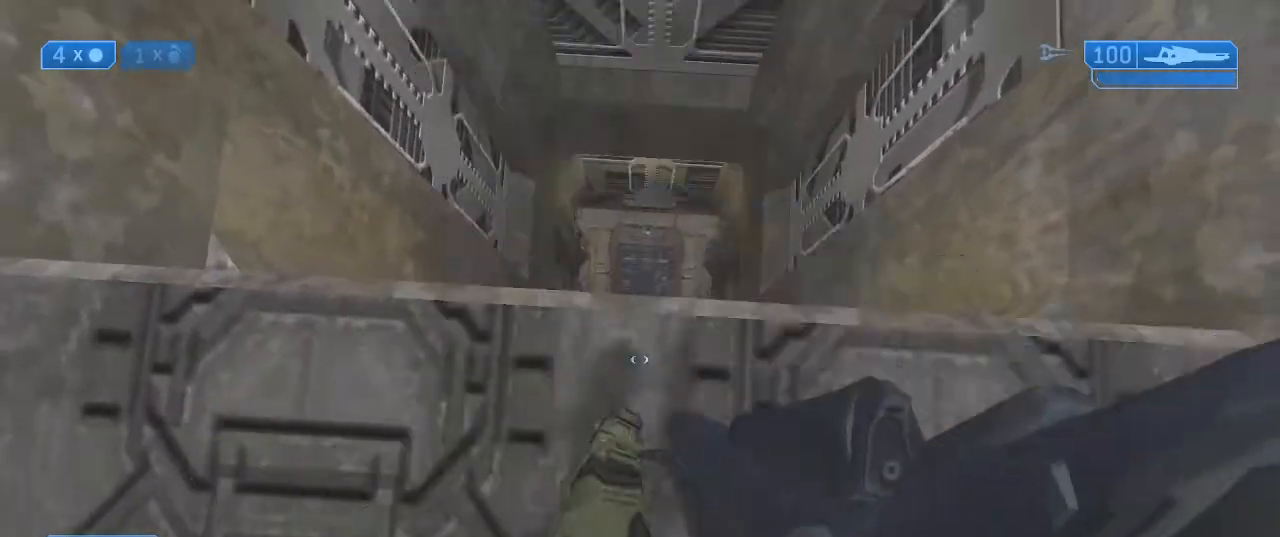
{"buttons": [], "left_stick": "center", "right_stick": "center", "events": []}
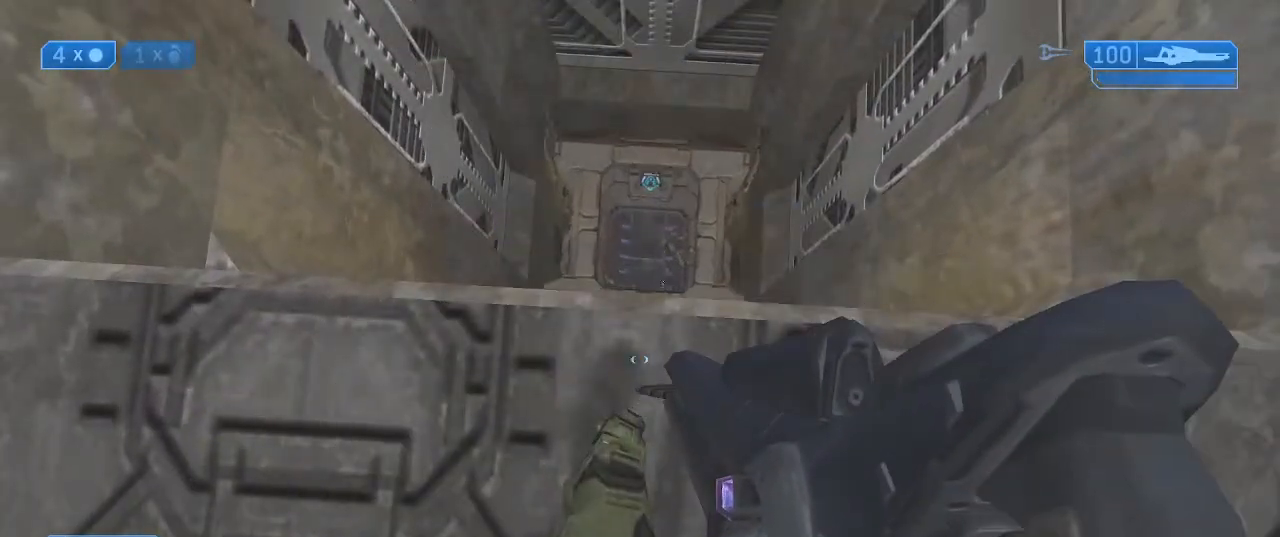
{"buttons": [], "left_stick": "center", "right_stick": "center", "events": []}
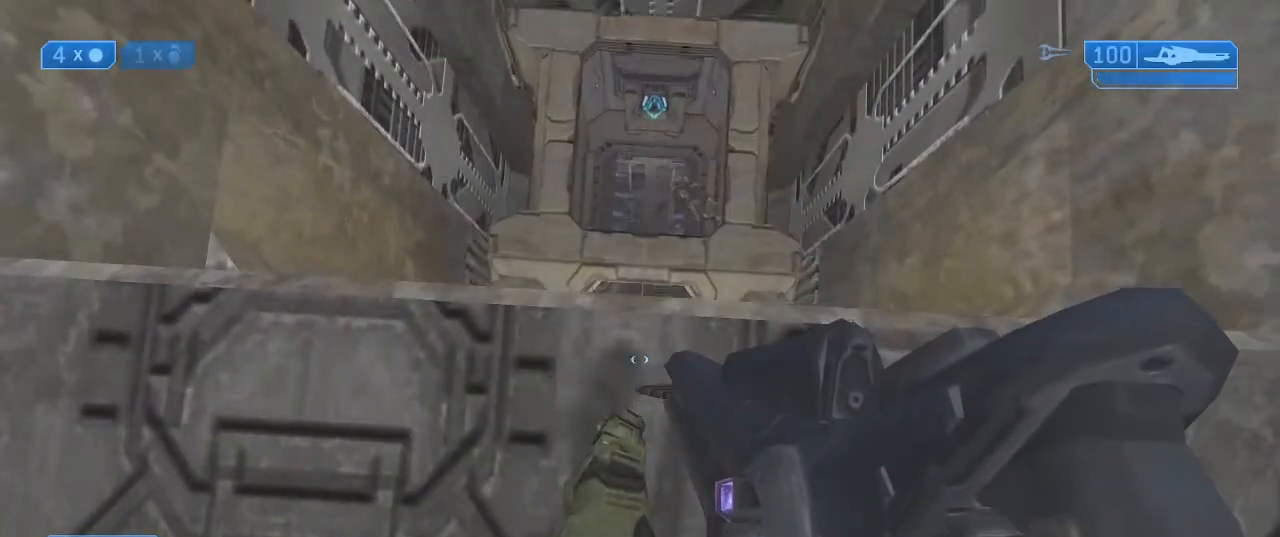
{"buttons": [], "left_stick": "center", "right_stick": "center", "events": []}
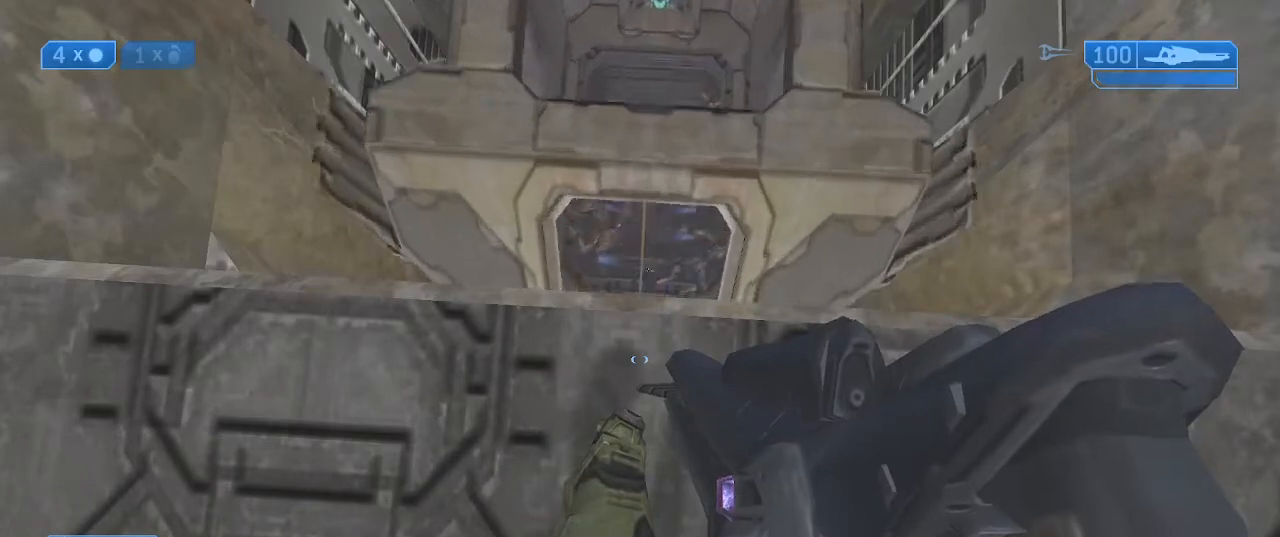
{"buttons": [], "left_stick": "center", "right_stick": "up", "events": [[500, "right_stick", "up"]]}
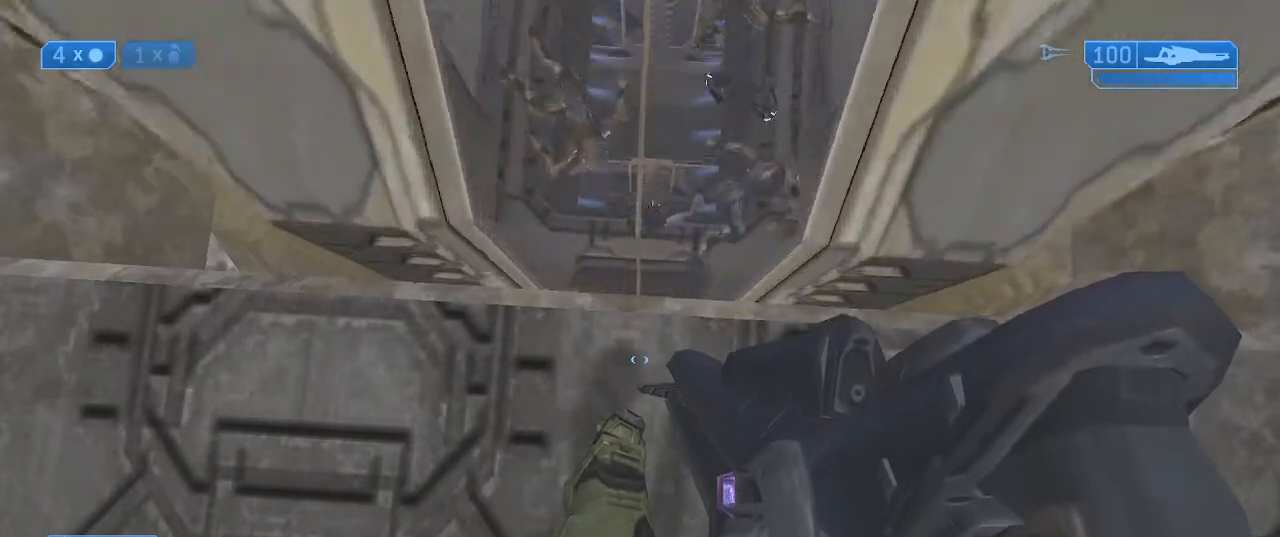
{"buttons": [], "left_stick": "center", "right_stick": "center", "events": [[467, "right_stick", "center"]]}
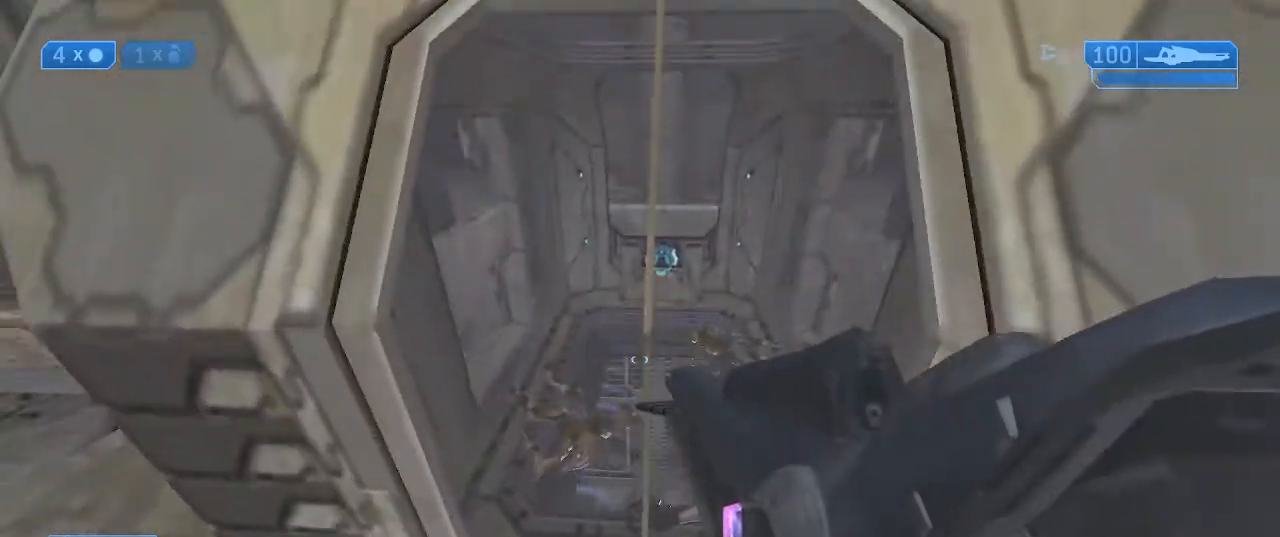
{"buttons": [], "left_stick": "up", "right_stick": "right", "events": [[167, "right_stick", "right"], [300, "left_stick", "up"]]}
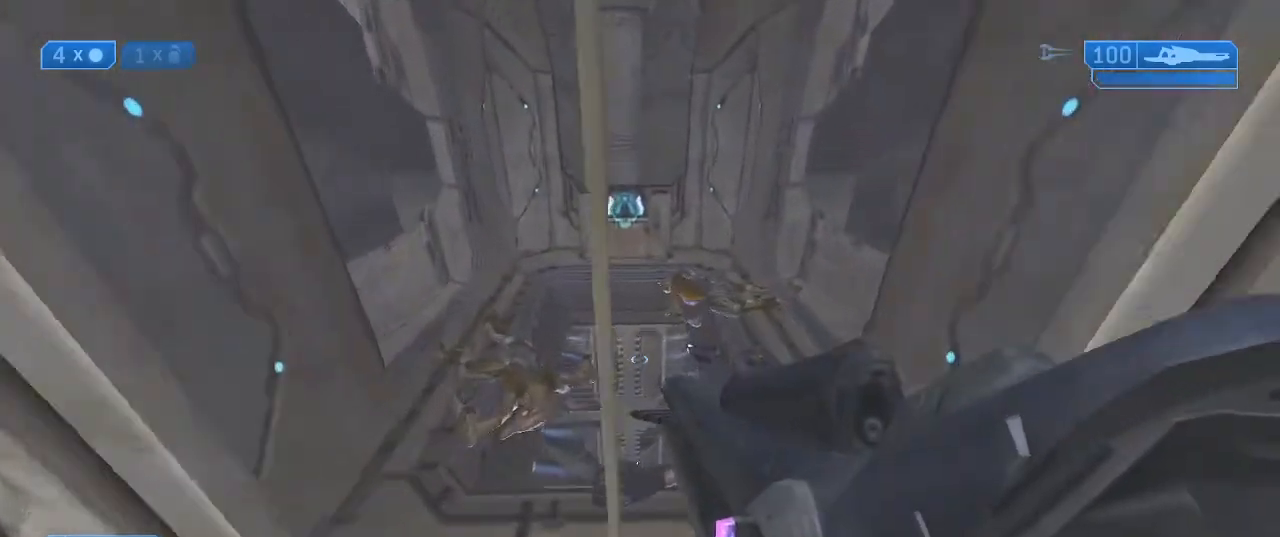
{"buttons": [], "left_stick": "up", "right_stick": "up-left", "events": [[33, "right_stick", "center"], [267, "right_stick", "up-left"]]}
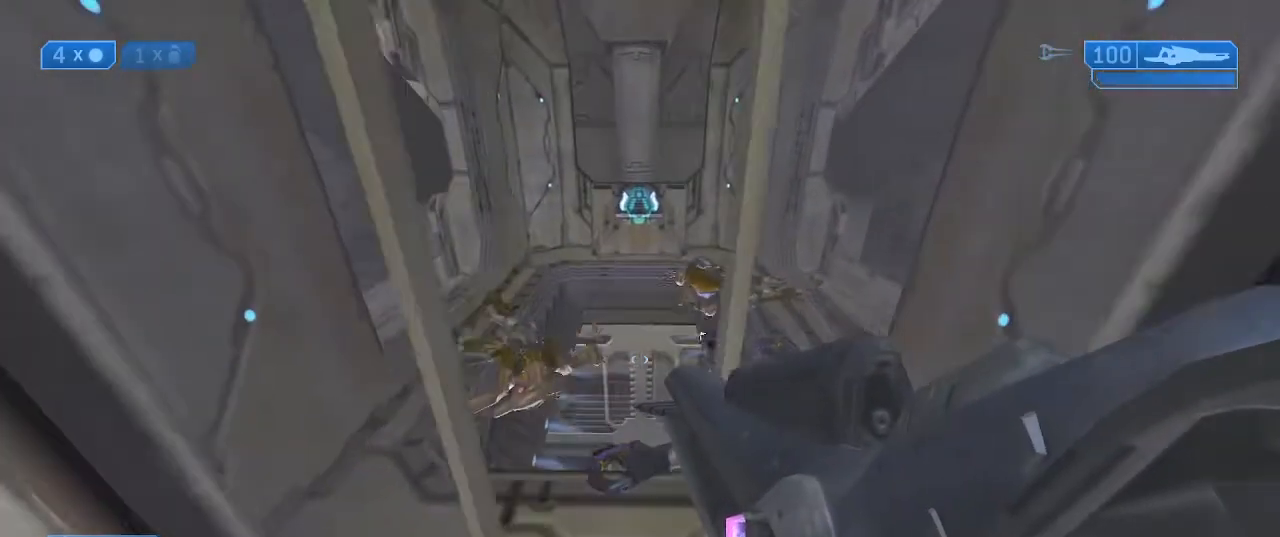
{"buttons": [], "left_stick": "up", "right_stick": "center", "events": [[433, "right_stick", "center"]]}
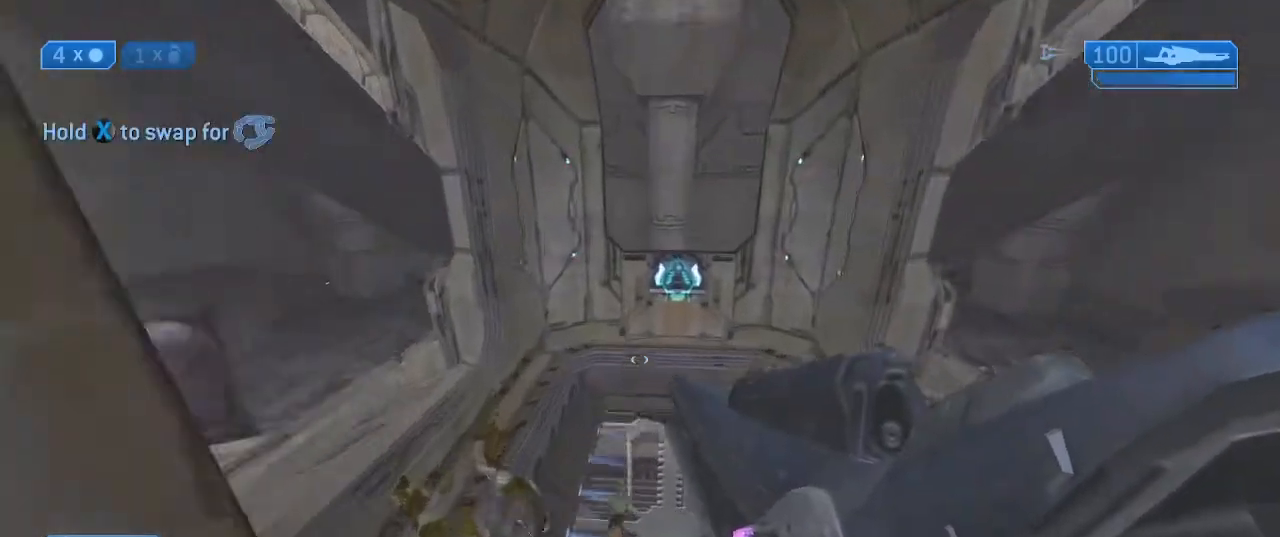
{"buttons": ["X"], "left_stick": "up", "right_stick": "right", "events": [[367, "right_stick", "right"], [467, "X", "down"]]}
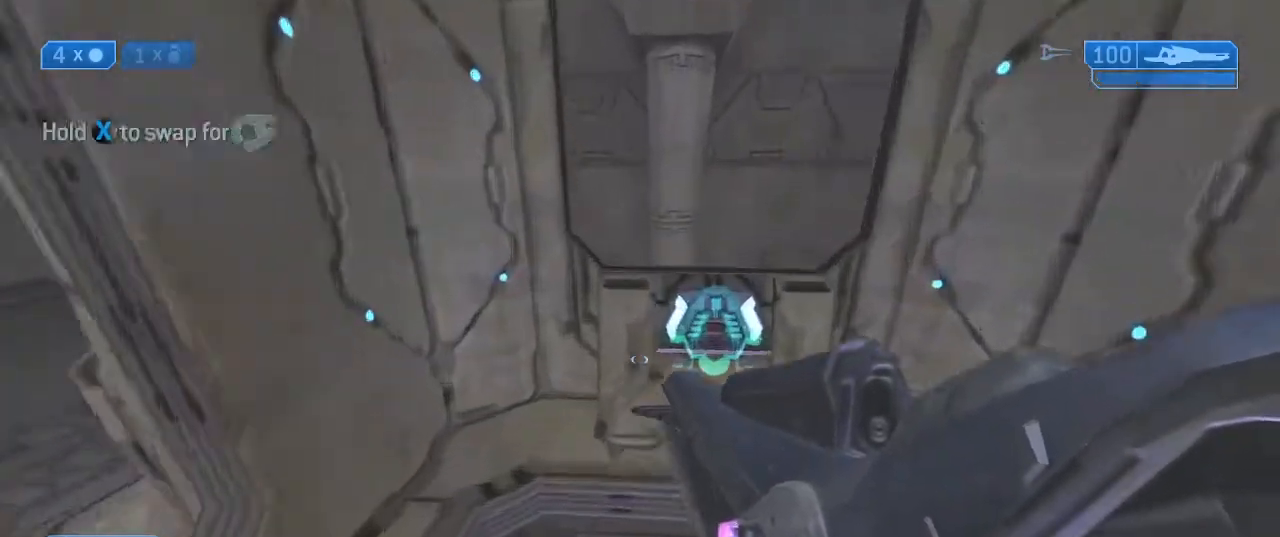
{"buttons": ["X"], "left_stick": "center", "right_stick": "right", "events": [[200, "left_stick", "up-left"], [300, "left_stick", "center"]]}
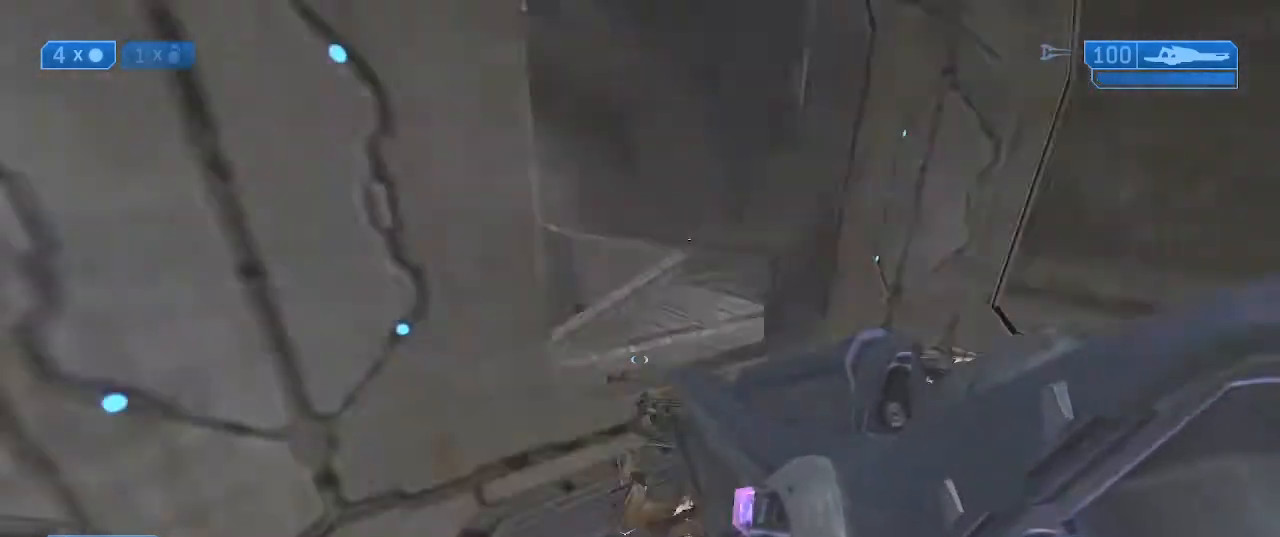
{"buttons": [], "left_stick": "center", "right_stick": "center", "events": [[33, "X", "up"], [133, "right_stick", "center"], [200, "left_stick", "up-left"], [300, "left_stick", "center"]]}